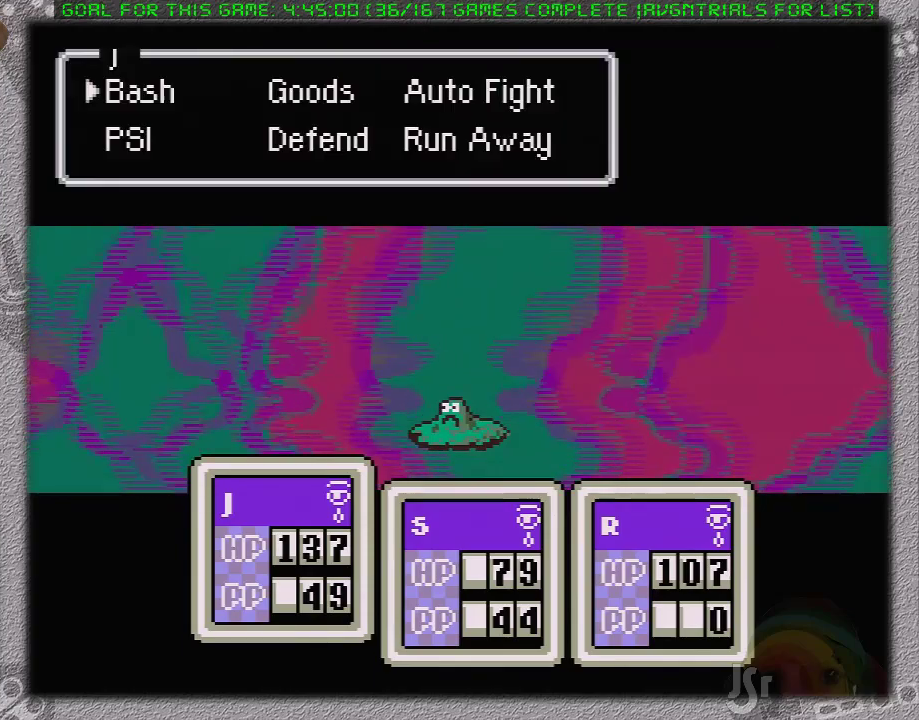
Gameplay with a controller (Nintendo layout); each line is a JSON object with the inputs held at the frame after it. "events" lists button and stick changes between this image and that frame as [ms after this image, input, new state], when the widget could be followed in between. Not read: L3 R3.
{"buttons": ["A"], "events": [[267, "A", "up"], [467, "A", "down"]]}
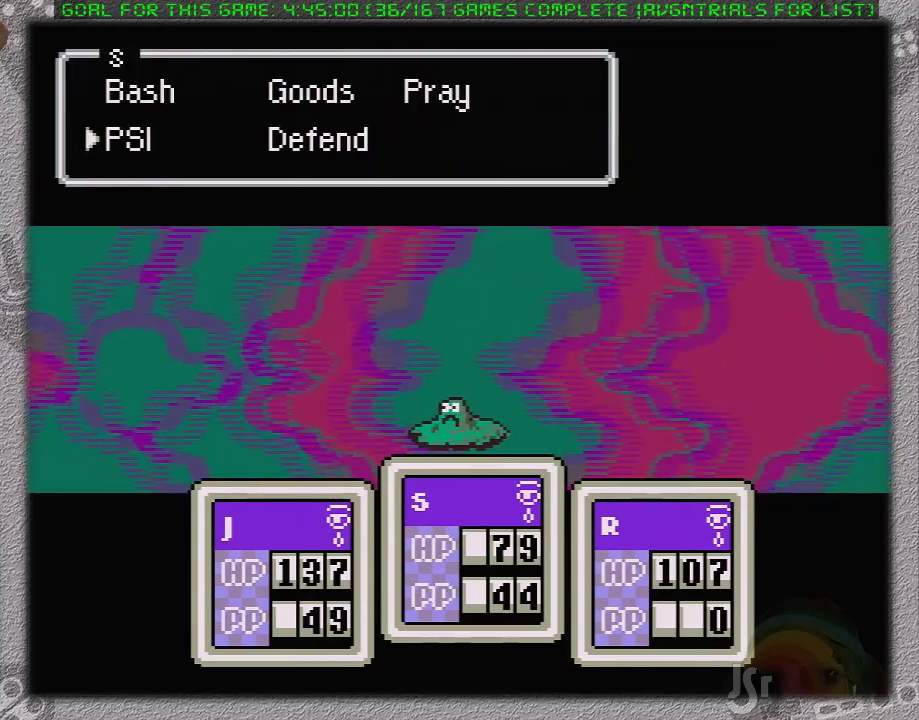
{"buttons": [], "events": [[83, "A", "up"], [267, "A", "down"], [417, "A", "up"]]}
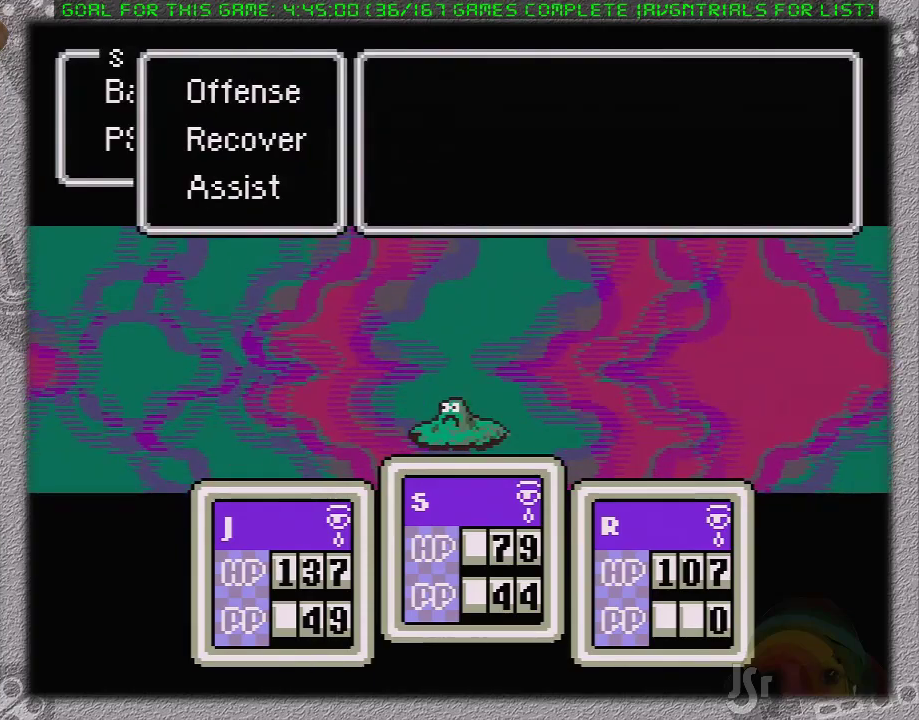
{"buttons": ["A"], "events": [[83, "DPAD_DOWN", "down"], [167, "DPAD_DOWN", "up"], [267, "DPAD_RIGHT", "down"], [367, "A", "down"], [400, "DPAD_RIGHT", "up"]]}
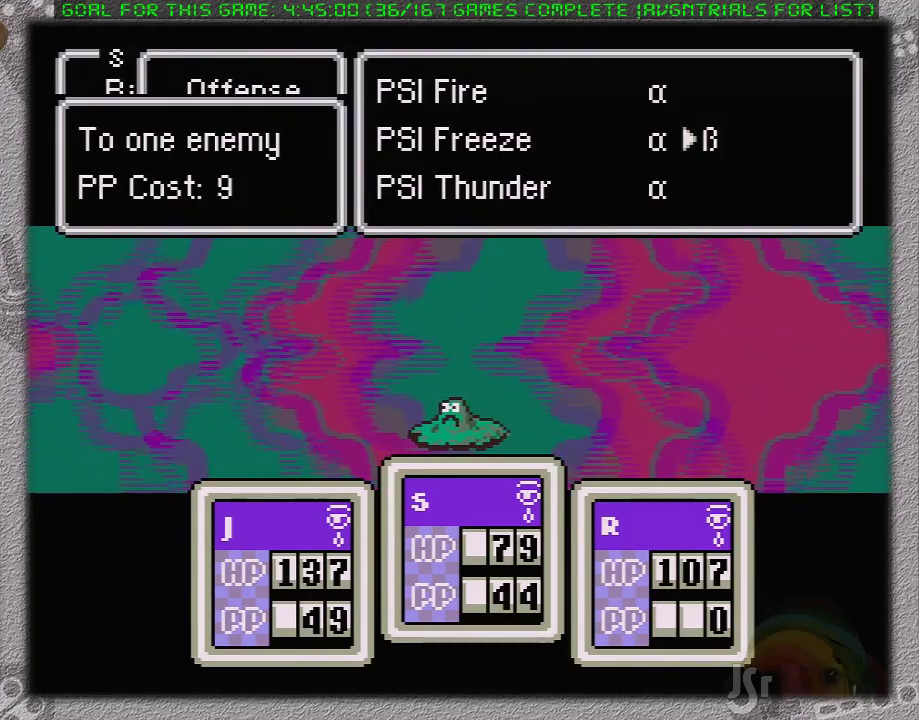
{"buttons": [], "events": [[17, "A", "up"], [117, "A", "down"], [233, "A", "up"], [400, "A", "down"], [483, "A", "up"]]}
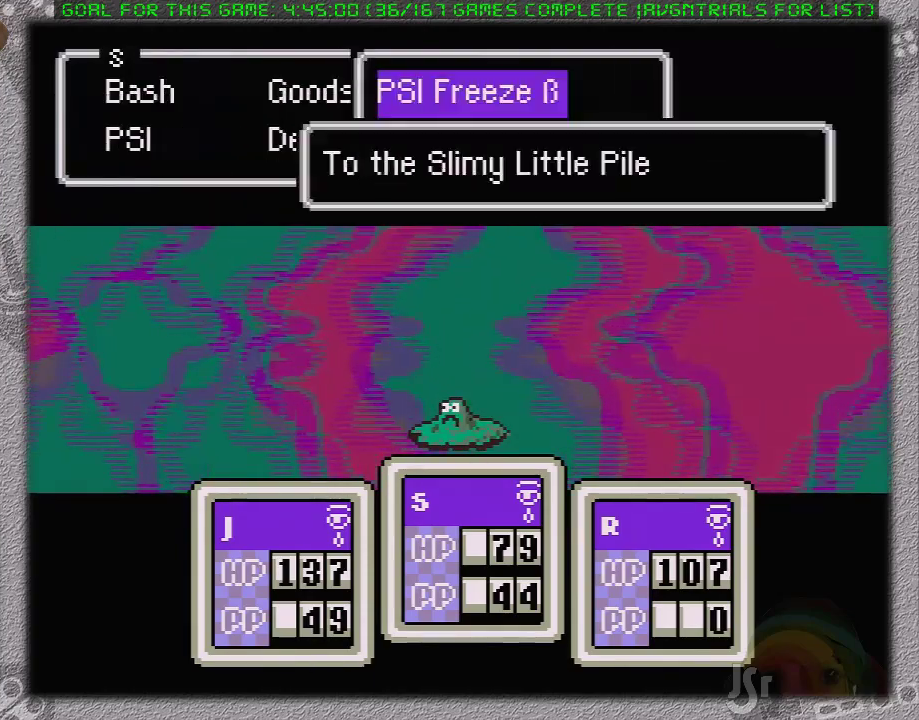
{"buttons": ["A", "L1"], "events": [[83, "A", "down"], [83, "L1", "down"], [150, "A", "up"], [150, "L1", "up"], [233, "A", "down"], [233, "L1", "down"], [433, "A", "up"], [433, "L1", "up"], [483, "A", "down"], [483, "L1", "down"]]}
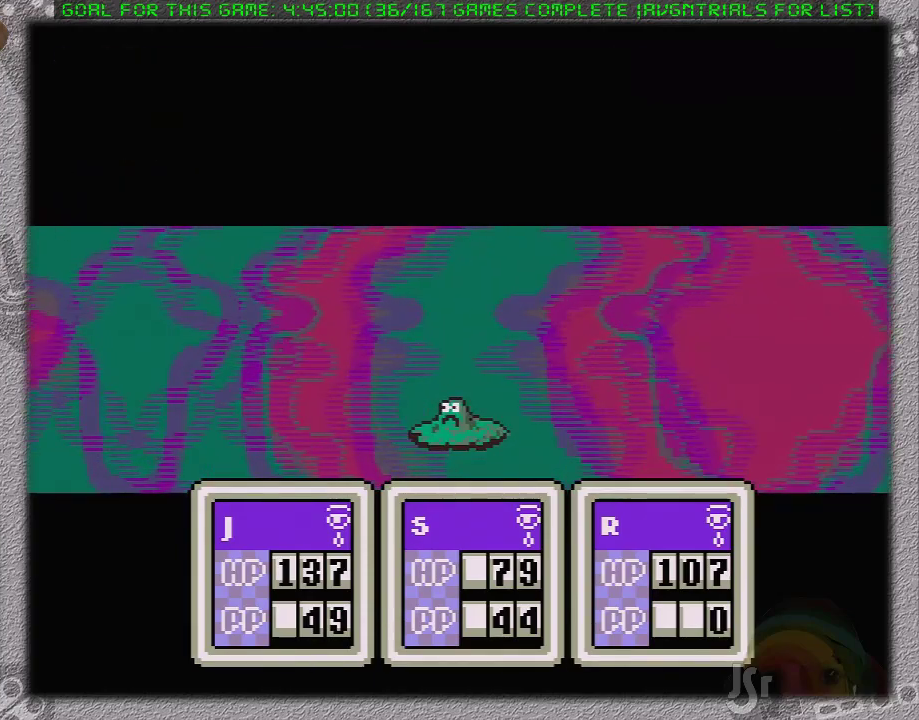
{"buttons": ["A", "L1"], "events": [[83, "A", "up"], [83, "L1", "up"], [150, "A", "down"], [150, "L1", "down"], [233, "L1", "up"], [300, "L1", "down"], [367, "A", "up"], [400, "L1", "up"], [433, "A", "down"], [467, "L1", "down"]]}
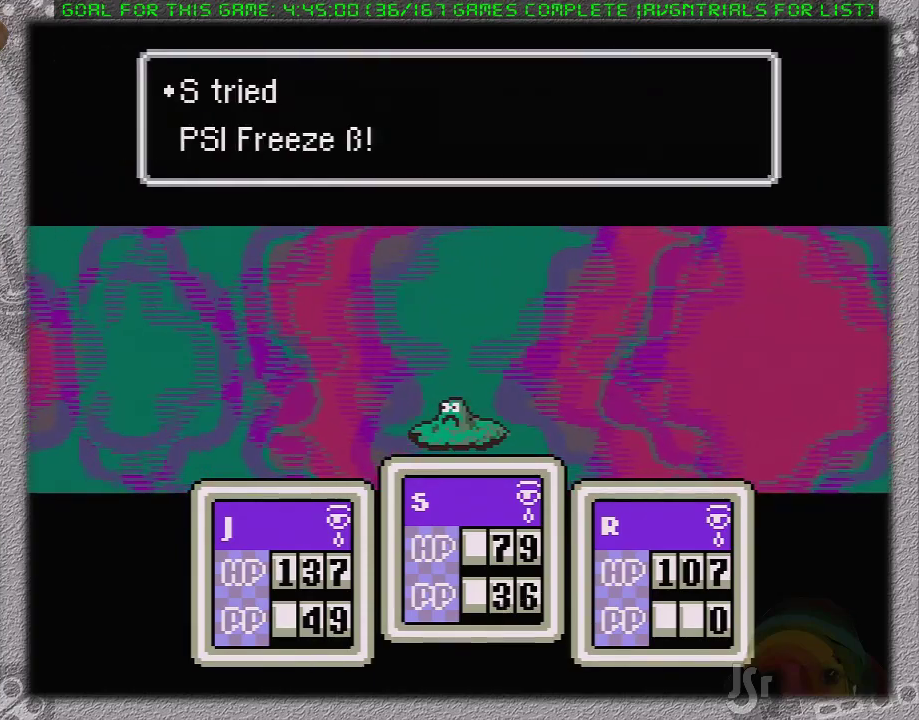
{"buttons": [], "events": [[50, "A", "up"], [50, "L1", "up"], [117, "A", "down"], [117, "L1", "down"], [183, "A", "up"], [200, "L1", "up"], [267, "A", "down"], [267, "L1", "down"], [333, "A", "up"], [367, "L1", "up"]]}
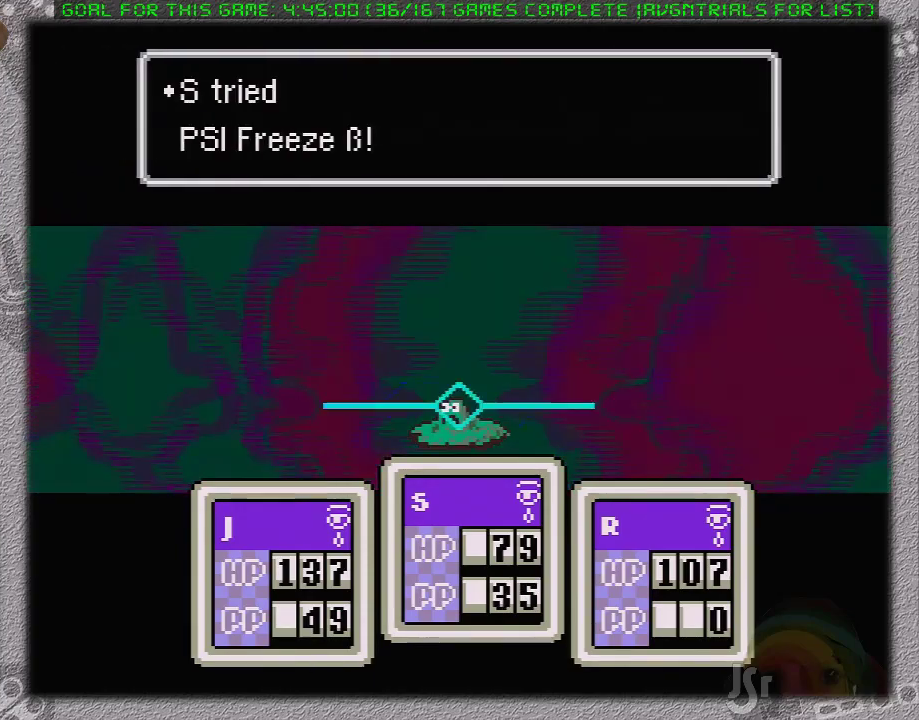
{"buttons": ["L1"], "events": [[217, "L1", "down"], [283, "A", "down"], [317, "L1", "up"], [350, "A", "up"], [450, "L1", "down"]]}
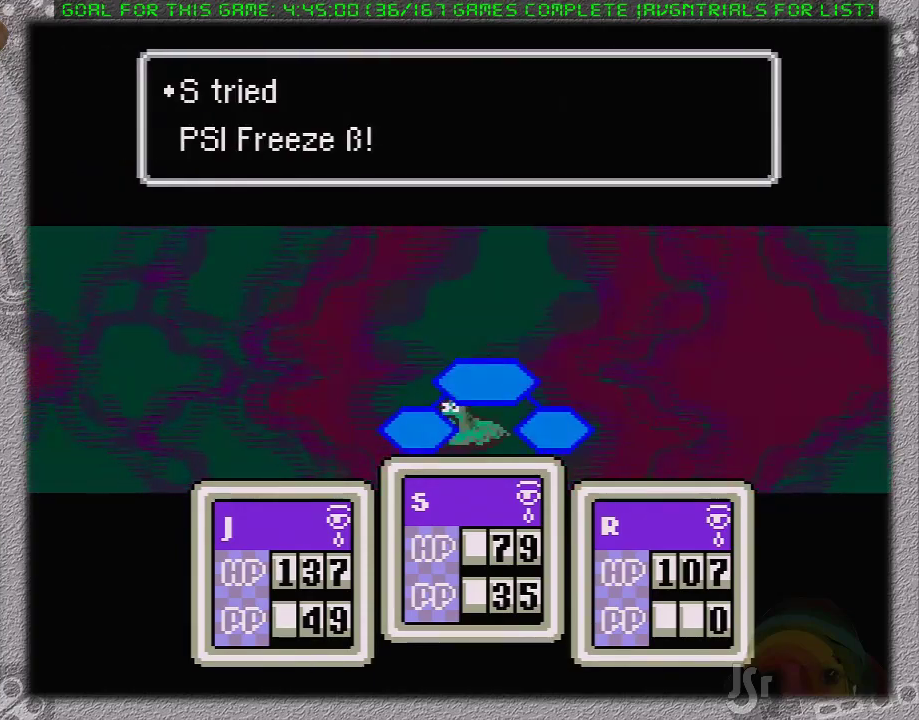
{"buttons": [], "events": [[67, "L1", "up"]]}
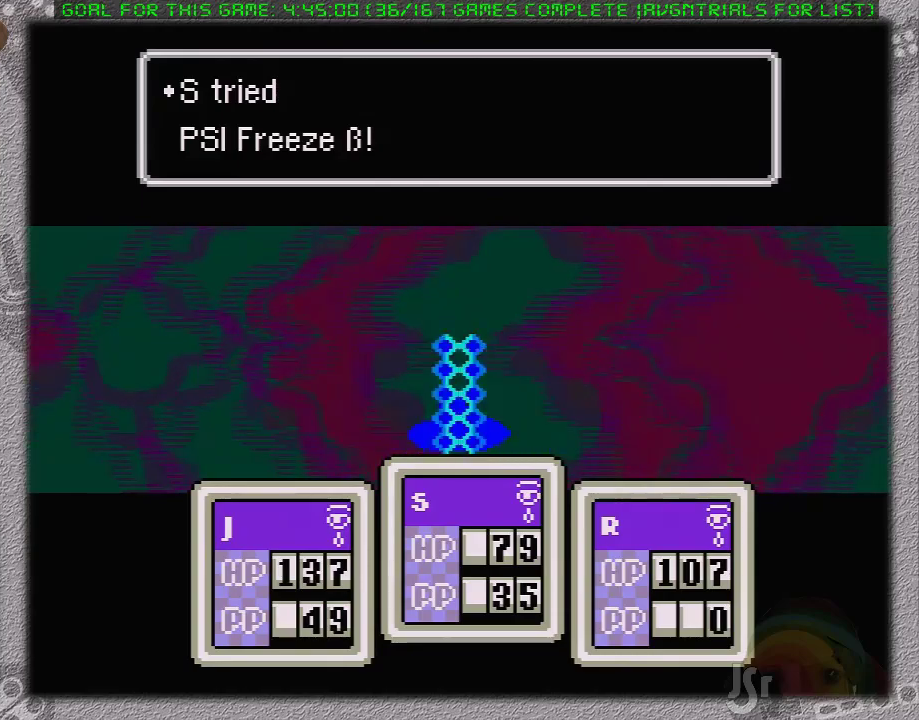
{"buttons": ["L1"], "events": [[283, "A", "down"], [333, "L1", "down"], [350, "A", "up"], [383, "L1", "up"], [417, "A", "down"], [433, "L1", "down"], [467, "A", "up"]]}
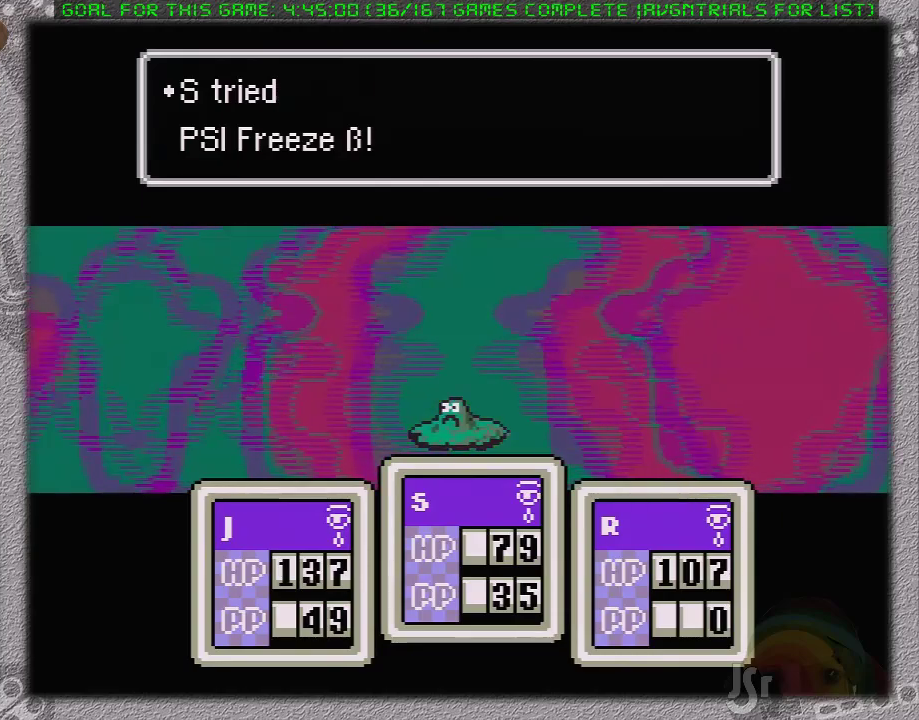
{"buttons": ["A"], "events": [[17, "L1", "up"], [83, "A", "down"], [117, "L1", "down"], [167, "L1", "up"], [267, "A", "up"], [267, "L1", "down"], [333, "A", "down"], [333, "L1", "up"], [400, "A", "up"], [450, "A", "down"]]}
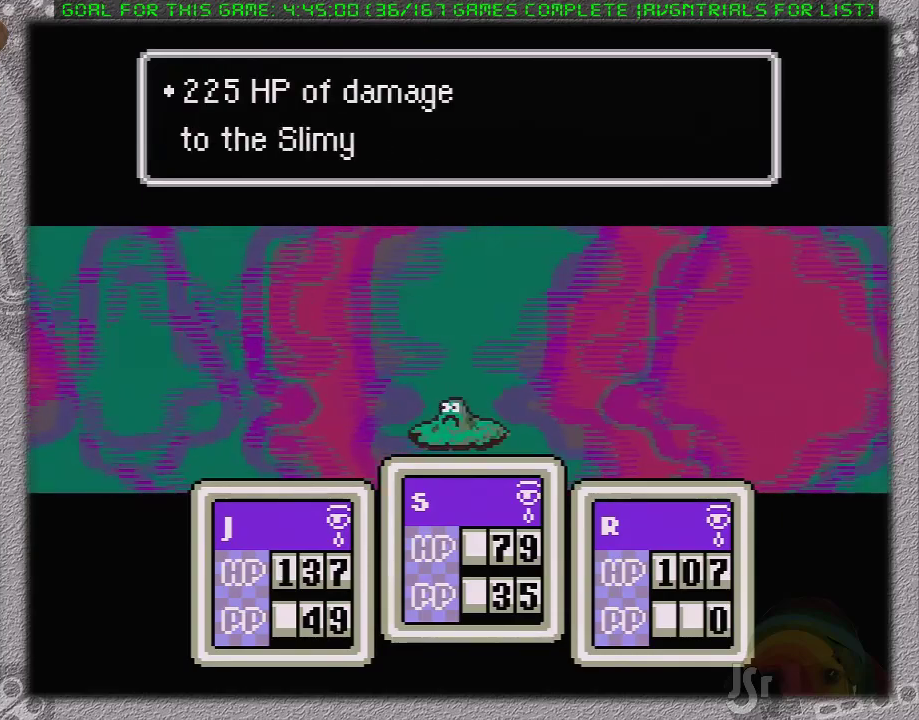
{"buttons": [], "events": [[50, "A", "up"], [117, "A", "down"], [183, "A", "up"], [183, "L1", "down"], [233, "A", "down"], [233, "L1", "up"], [300, "A", "up"]]}
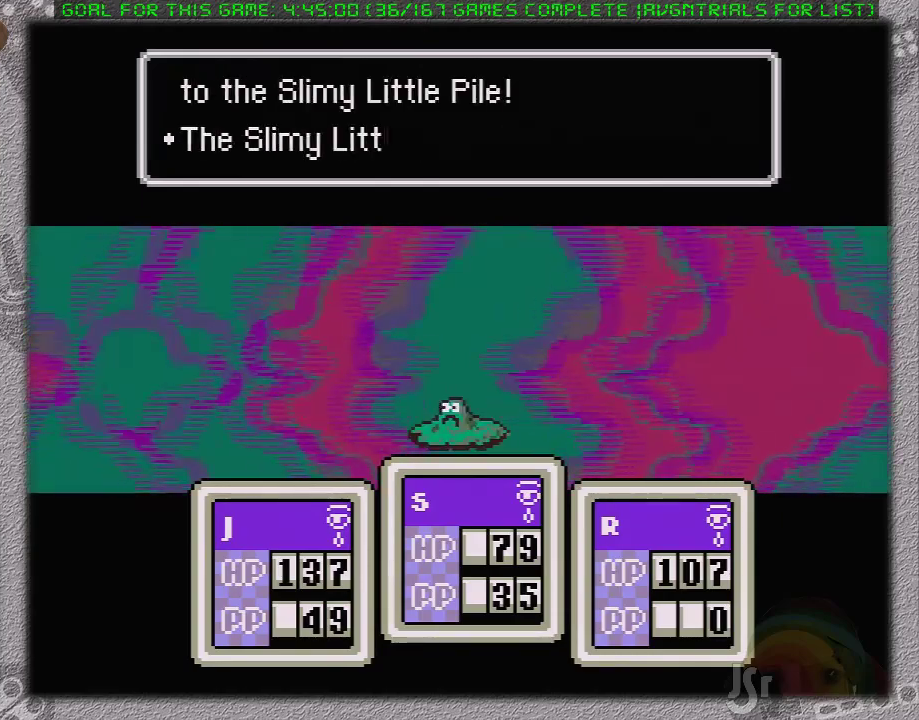
{"buttons": [], "events": []}
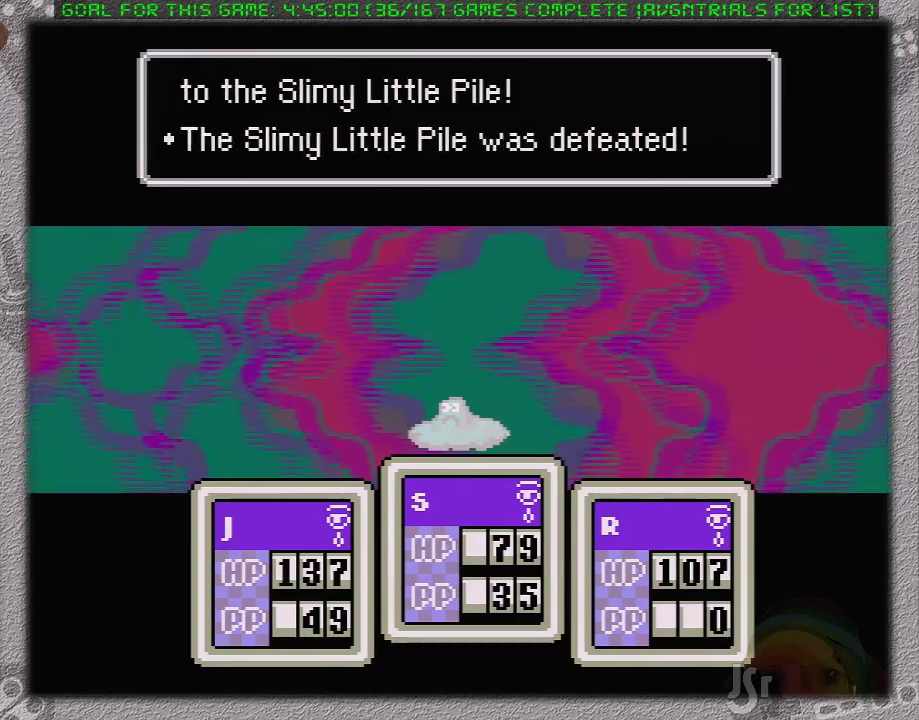
{"buttons": [], "events": []}
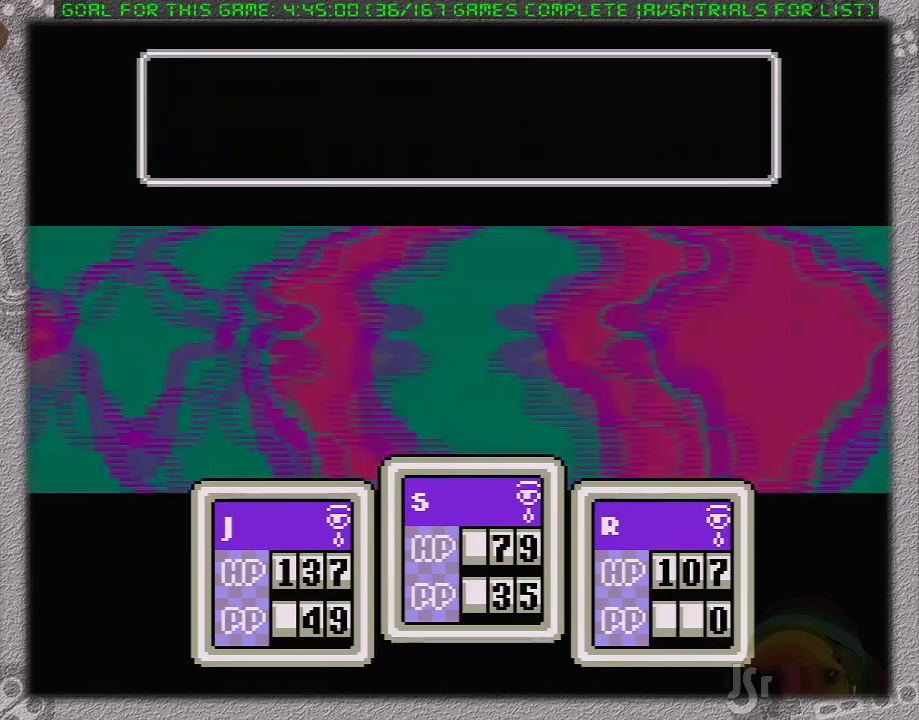
{"buttons": [], "events": []}
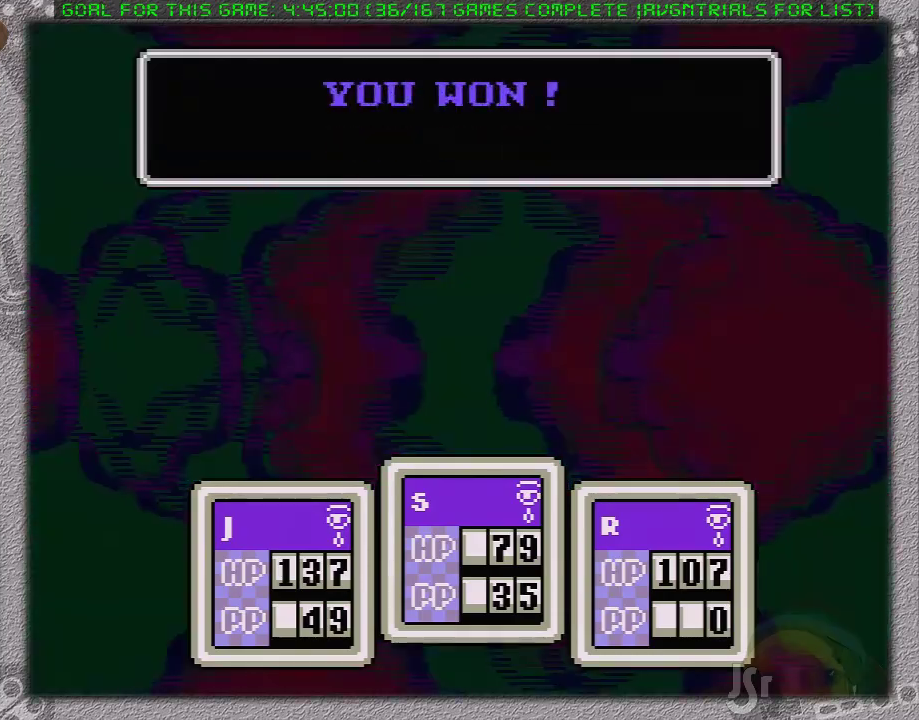
{"buttons": [], "events": []}
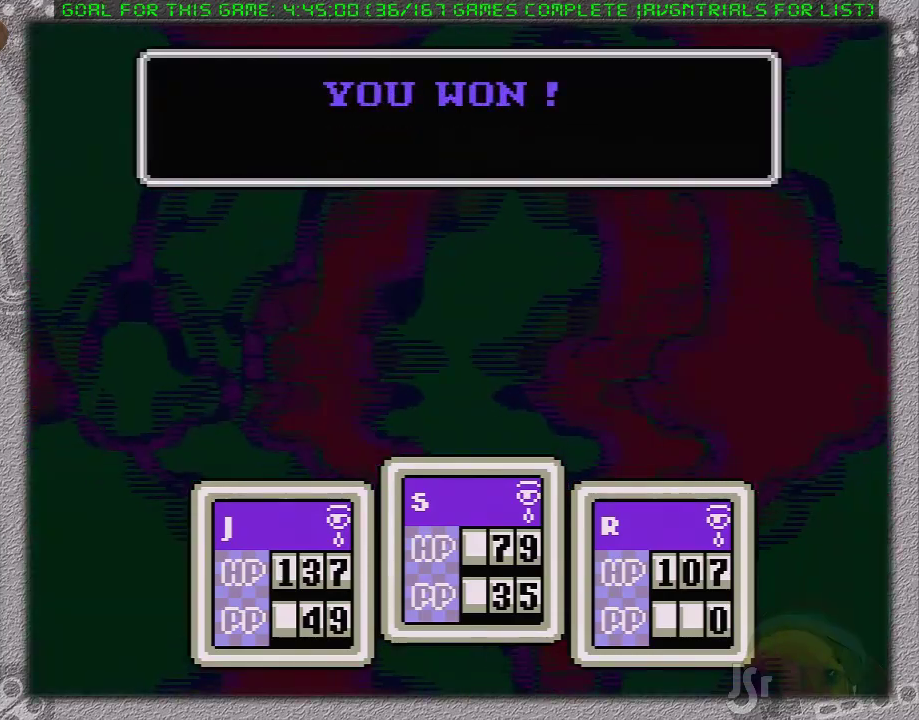
{"buttons": [], "events": []}
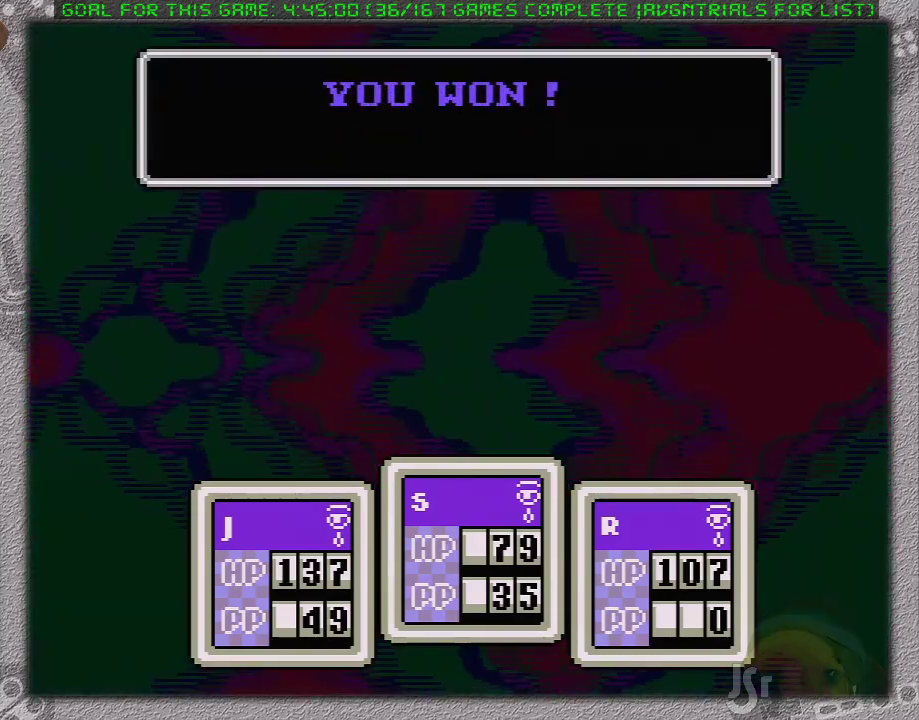
{"buttons": [], "events": []}
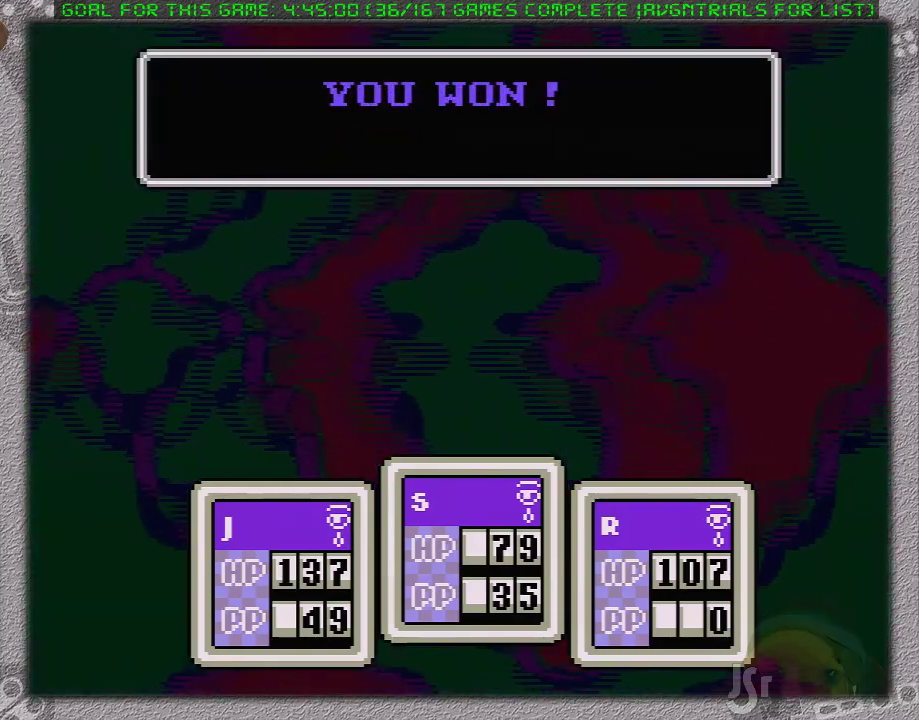
{"buttons": [], "events": [[83, "A", "down"], [183, "A", "up"], [233, "A", "down"], [233, "L1", "down"], [300, "L1", "up"], [333, "A", "up"], [400, "A", "down"], [400, "L1", "down"], [483, "A", "up"], [483, "L1", "up"]]}
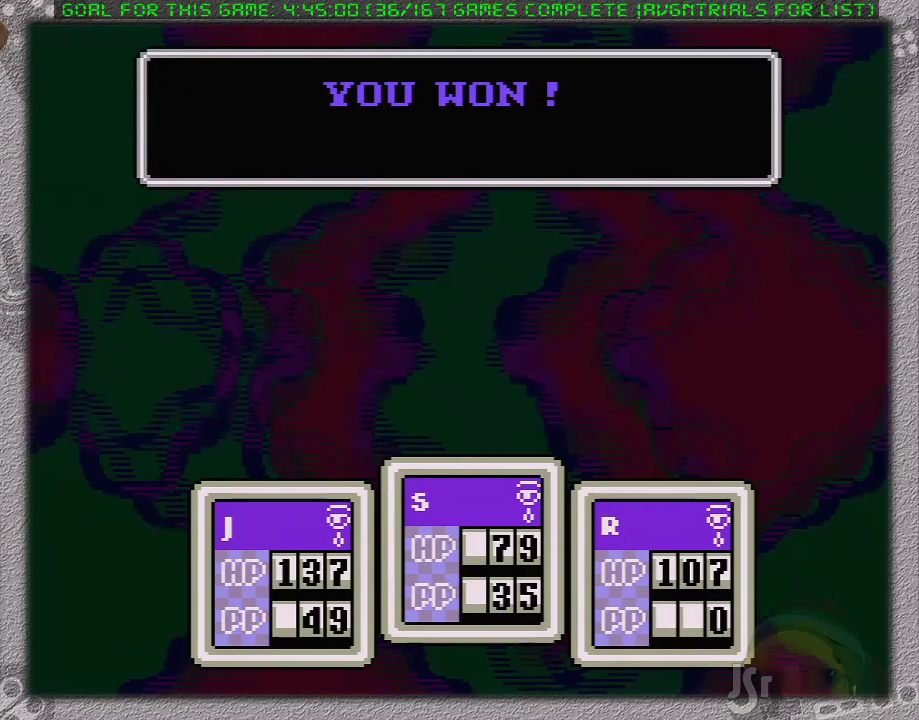
{"buttons": ["A"], "events": [[50, "A", "down"], [50, "L1", "down"], [117, "A", "up"], [117, "L1", "up"], [183, "A", "down"], [183, "L1", "down"], [233, "A", "up"], [267, "L1", "up"], [333, "A", "down"], [333, "L1", "down"], [400, "A", "up"], [450, "A", "down"], [450, "L1", "up"]]}
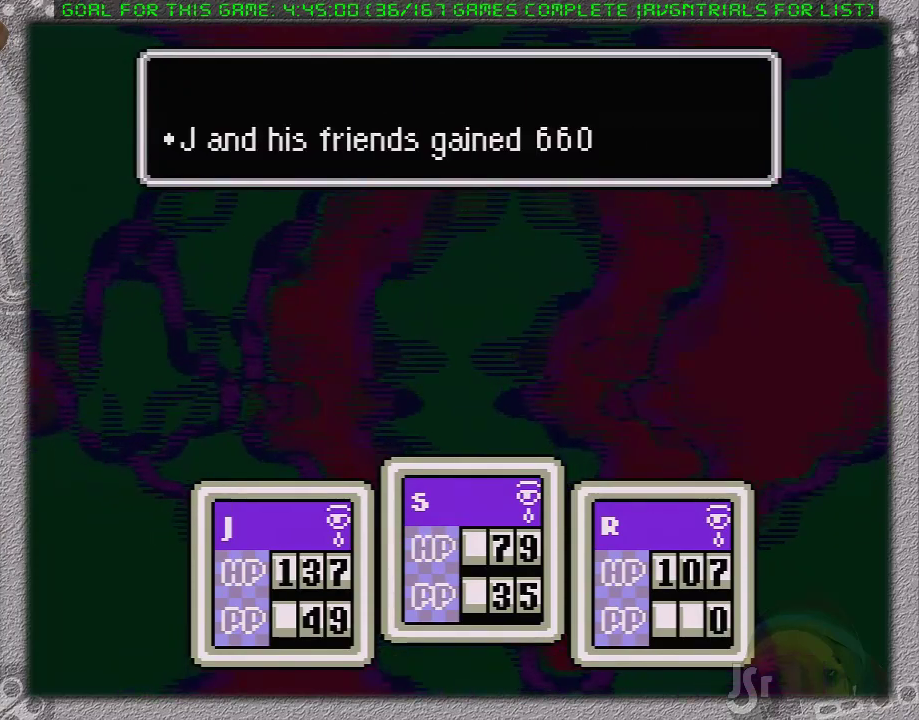
{"buttons": ["A", "L1"], "events": [[17, "L1", "down"], [50, "A", "up"], [117, "A", "down"], [117, "L1", "up"], [183, "A", "up"], [183, "L1", "down"], [233, "A", "down"], [333, "A", "up"], [333, "L1", "up"], [450, "A", "down"], [450, "L1", "down"]]}
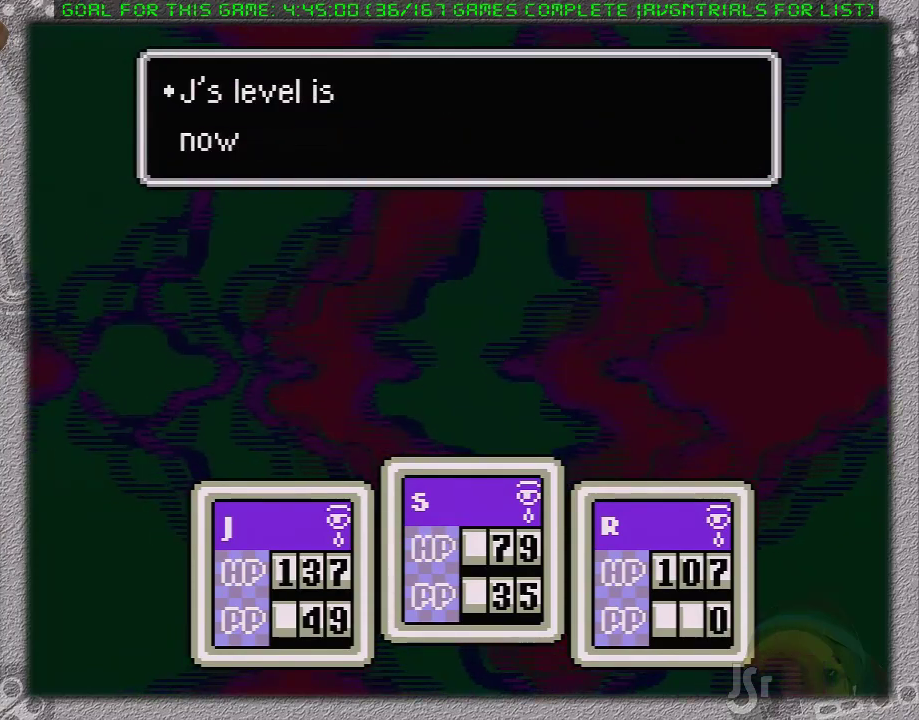
{"buttons": ["A"], "events": [[17, "A", "up"], [50, "L1", "up"], [117, "A", "down"], [117, "L1", "down"], [200, "L1", "up"], [267, "L1", "down"], [333, "L1", "up"], [400, "A", "up"], [417, "L1", "down"], [450, "A", "down"], [483, "L1", "up"]]}
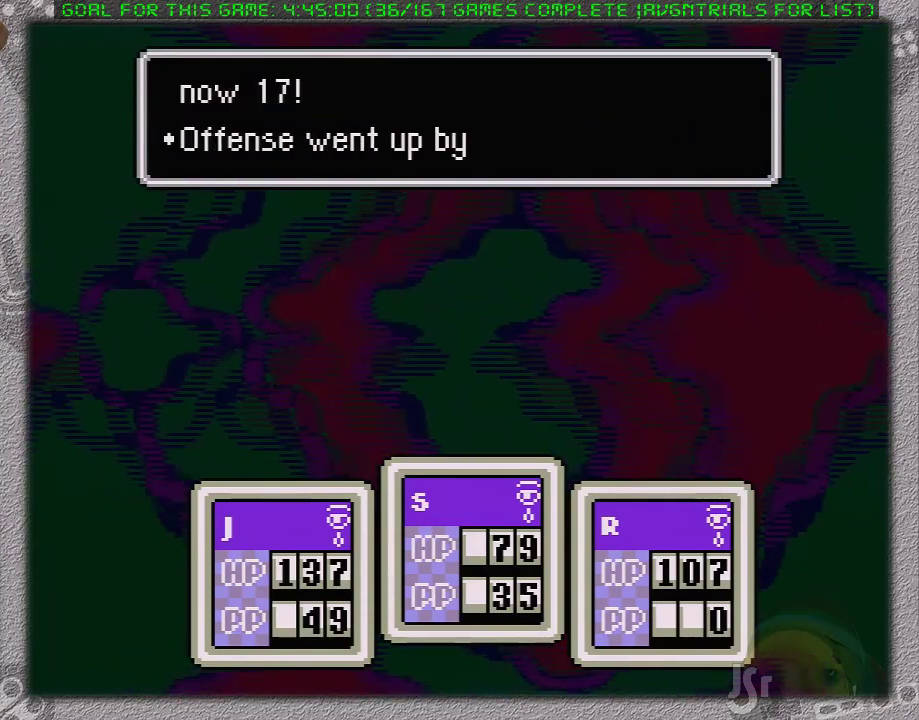
{"buttons": ["A", "B", "L1"], "events": [[50, "L1", "down"], [117, "L1", "up"], [183, "A", "up"], [200, "L1", "down"], [267, "L1", "up"], [333, "A", "down"], [333, "B", "down"], [333, "L1", "down"], [400, "A", "up"], [400, "B", "up"], [400, "L1", "up"], [450, "A", "down"], [483, "B", "down"], [483, "L1", "down"]]}
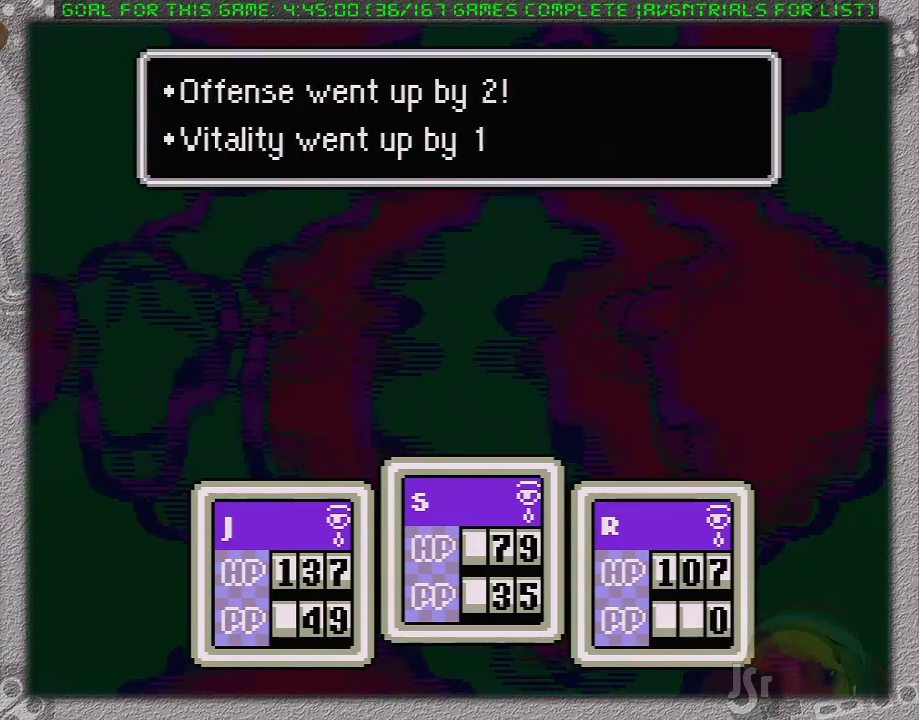
{"buttons": ["A", "B", "L1"], "events": [[33, "B", "up"], [133, "B", "down"], [183, "B", "up"], [183, "L1", "up"], [283, "B", "down"], [283, "L1", "down"], [350, "A", "up"], [350, "B", "up"], [350, "L1", "up"], [417, "A", "down"], [417, "B", "down"], [417, "L1", "down"]]}
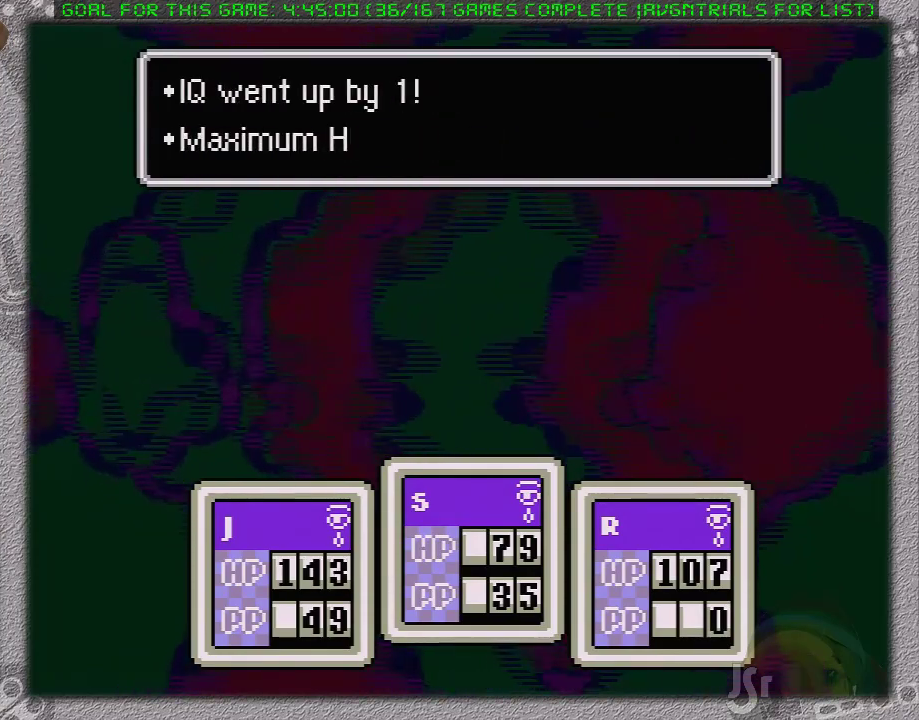
{"buttons": ["L1"], "events": [[17, "A", "up"], [17, "B", "up"], [17, "L1", "up"], [67, "A", "down"], [67, "B", "down"], [67, "L1", "down"], [133, "A", "up"], [133, "B", "up"], [133, "L1", "up"], [200, "A", "down"], [200, "B", "down"], [200, "L1", "down"], [283, "B", "up"], [283, "L1", "up"], [350, "L1", "down"], [383, "B", "down"], [417, "L1", "up"], [450, "A", "up"], [450, "B", "up"], [483, "L1", "down"]]}
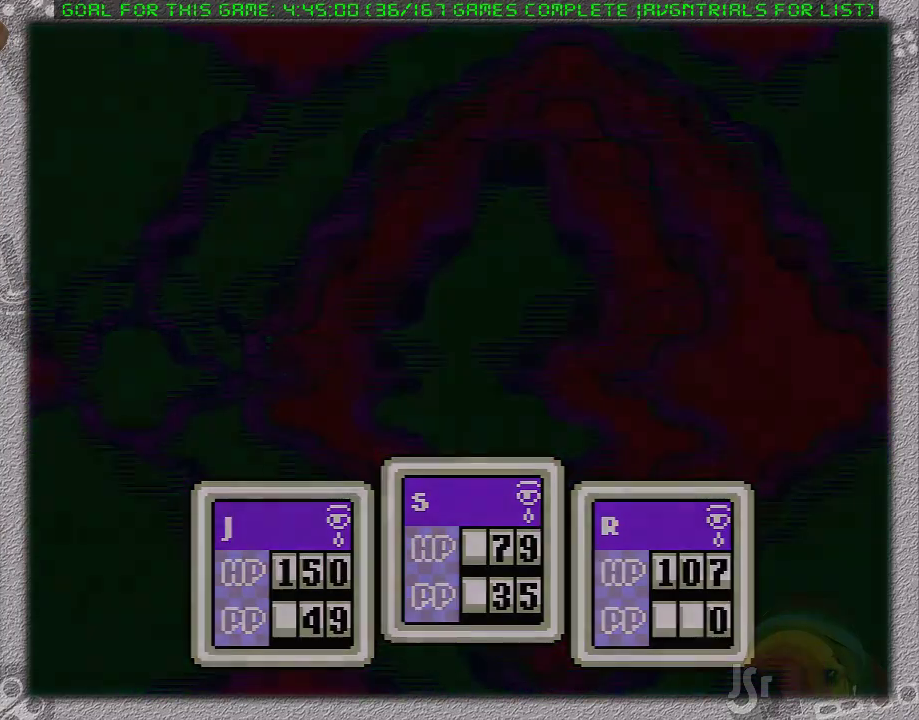
{"buttons": ["DPAD_LEFT"], "events": [[17, "A", "down"], [33, "B", "down"], [83, "A", "up"], [83, "B", "up"], [100, "L1", "up"], [400, "DPAD_LEFT", "down"]]}
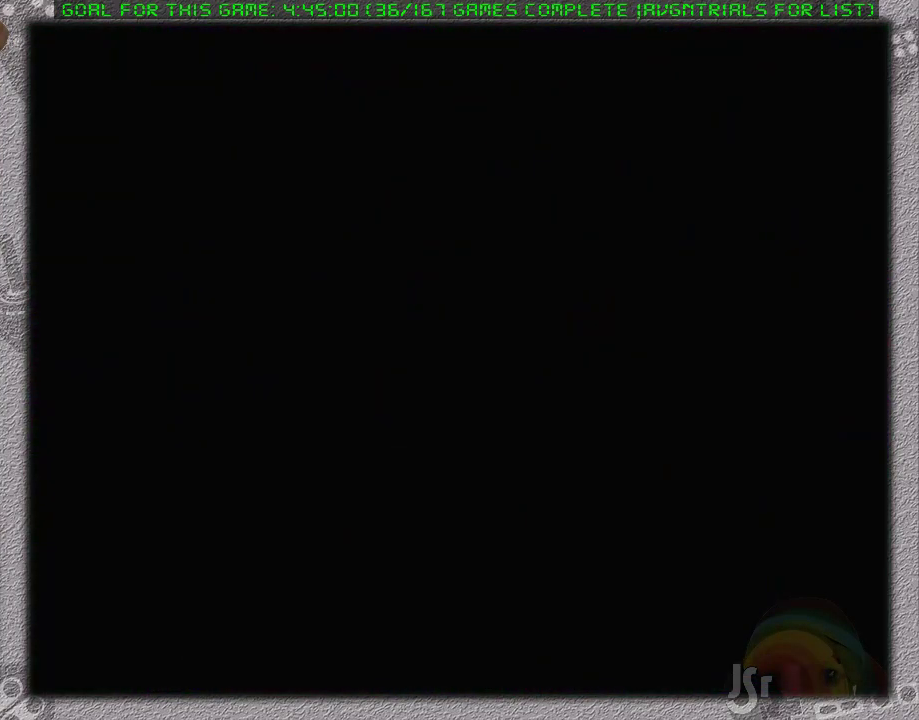
{"buttons": ["DPAD_LEFT"], "events": []}
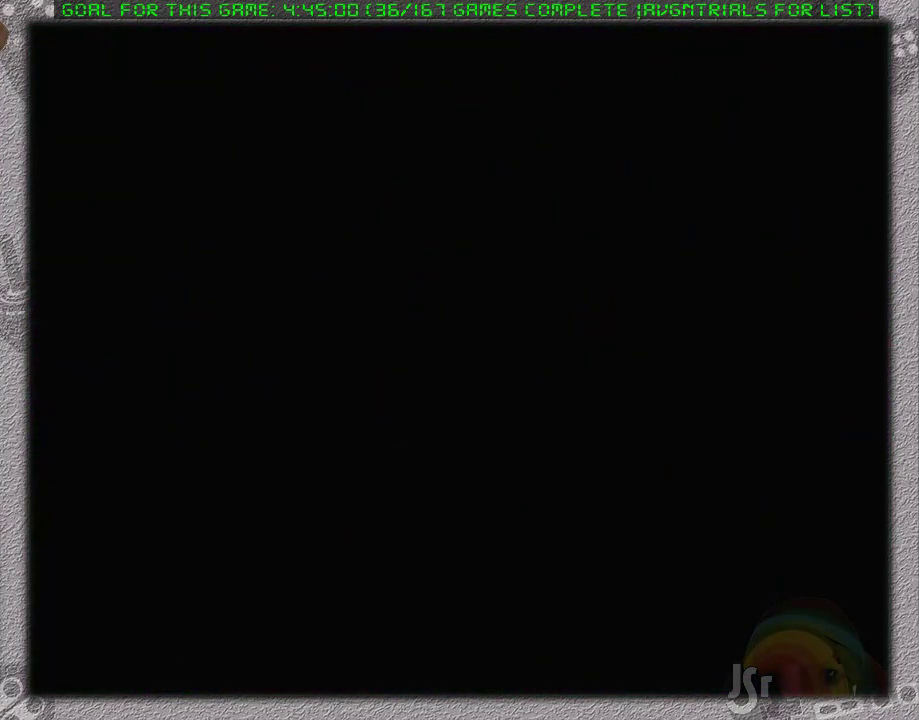
{"buttons": ["DPAD_LEFT"], "events": []}
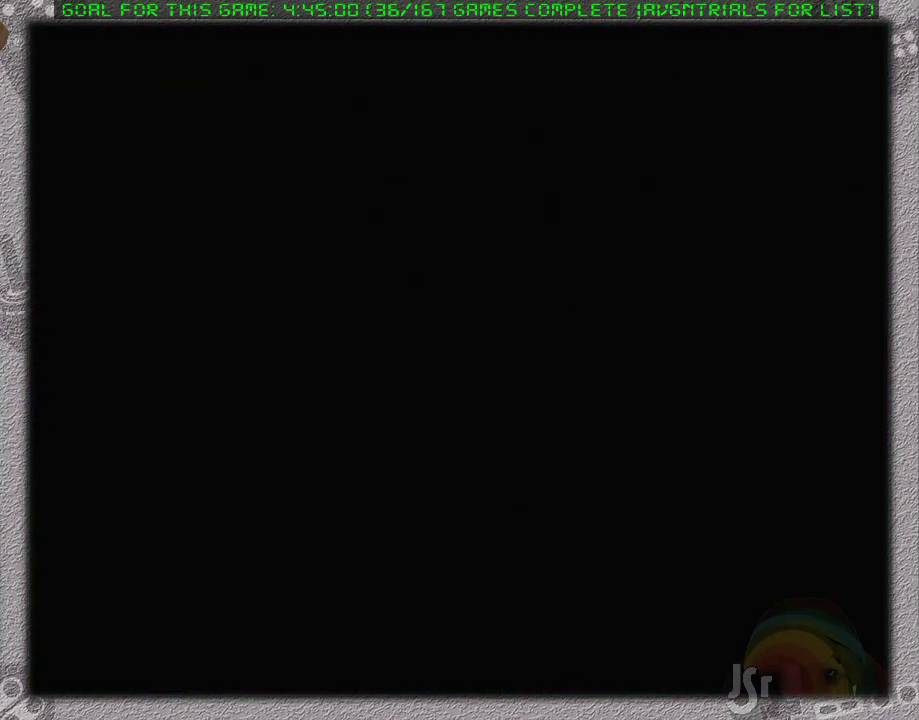
{"buttons": ["DPAD_LEFT"], "events": []}
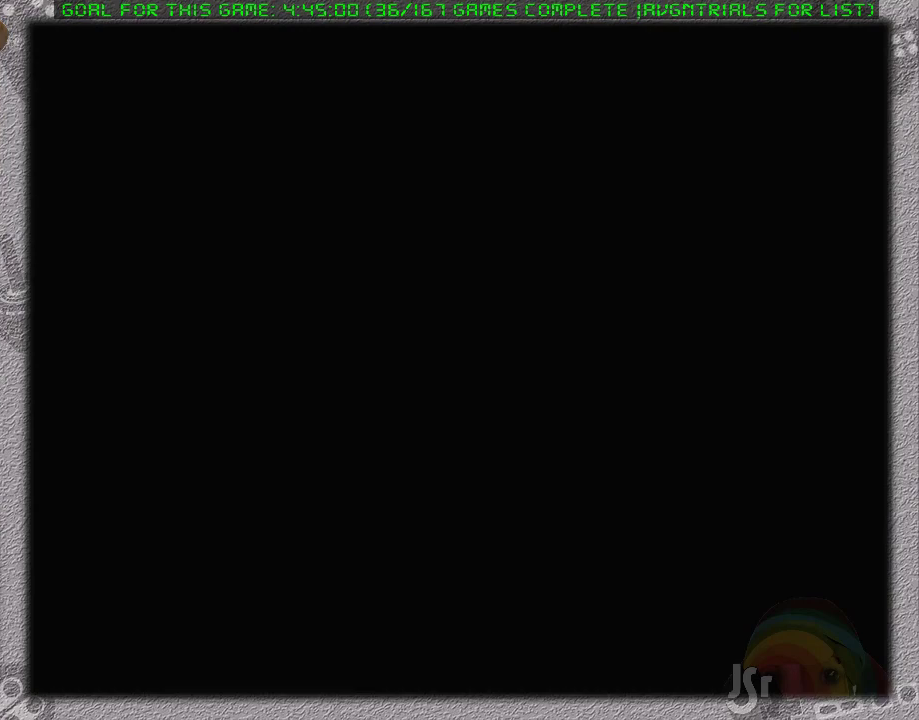
{"buttons": ["DPAD_LEFT"], "events": []}
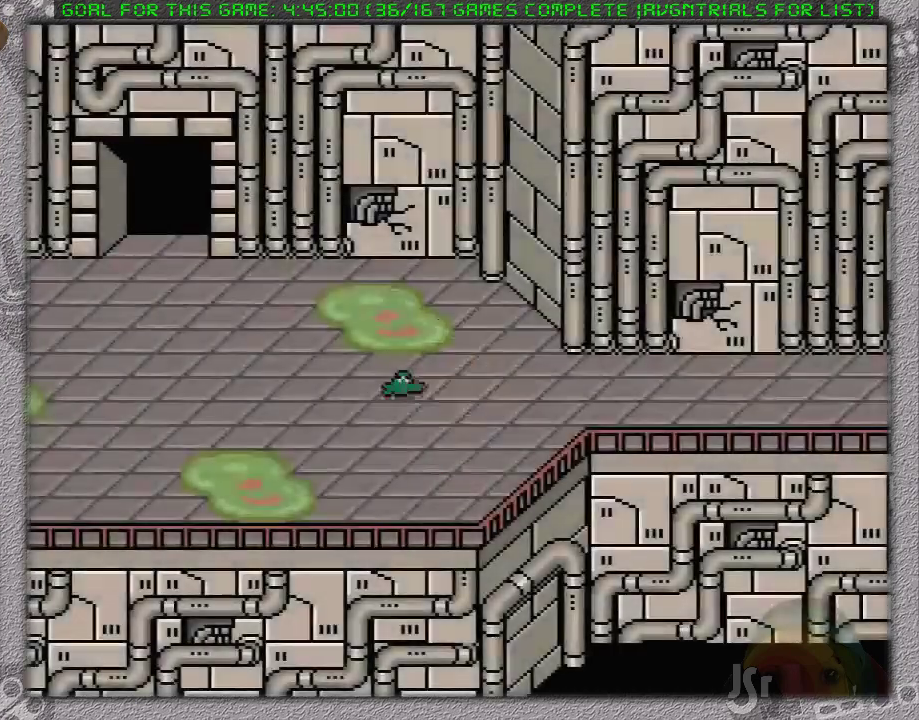
{"buttons": ["DPAD_UP", "DPAD_LEFT"], "events": [[333, "DPAD_UP", "down"]]}